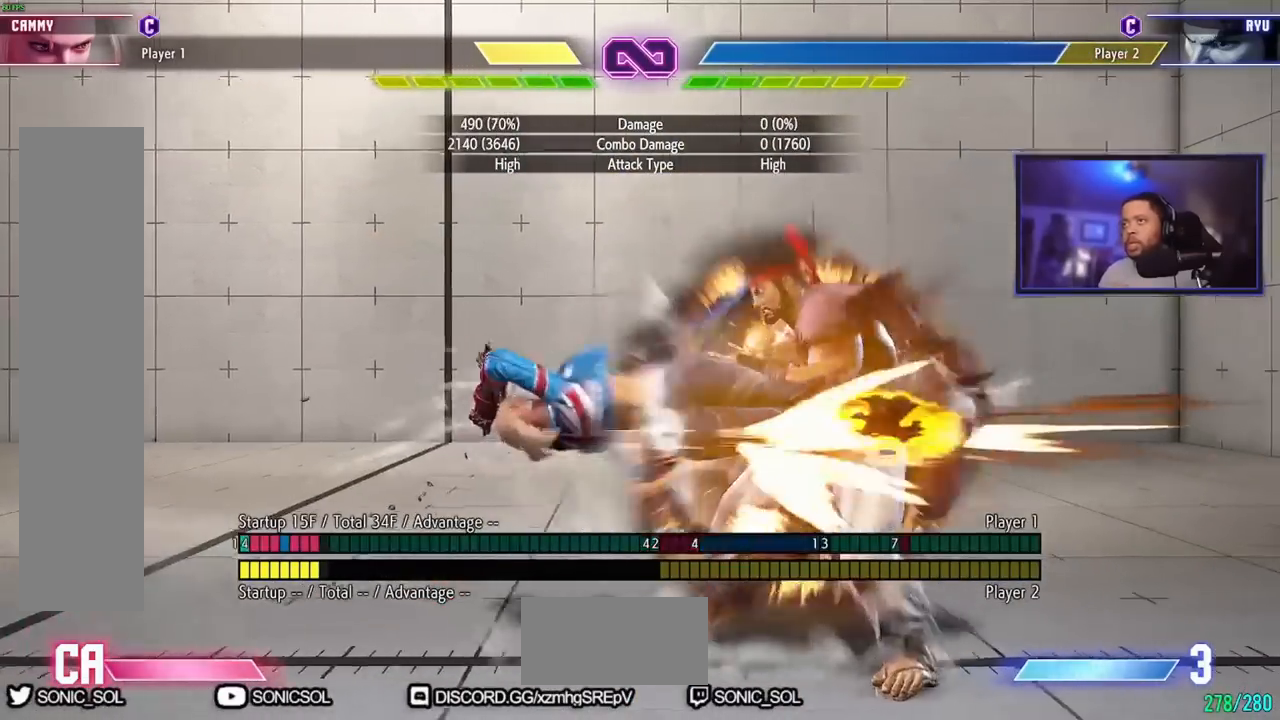
Gameplay with a controller (arcade stick); each line is a JSON object with the inputs held at the frame after it. "events" lists button and stick changes between this image and that frame as [ms after this image, input, new state], when the widget could be followed in between. Not read: L3 R3.
{"buttons": [], "left_stick": "center", "events": []}
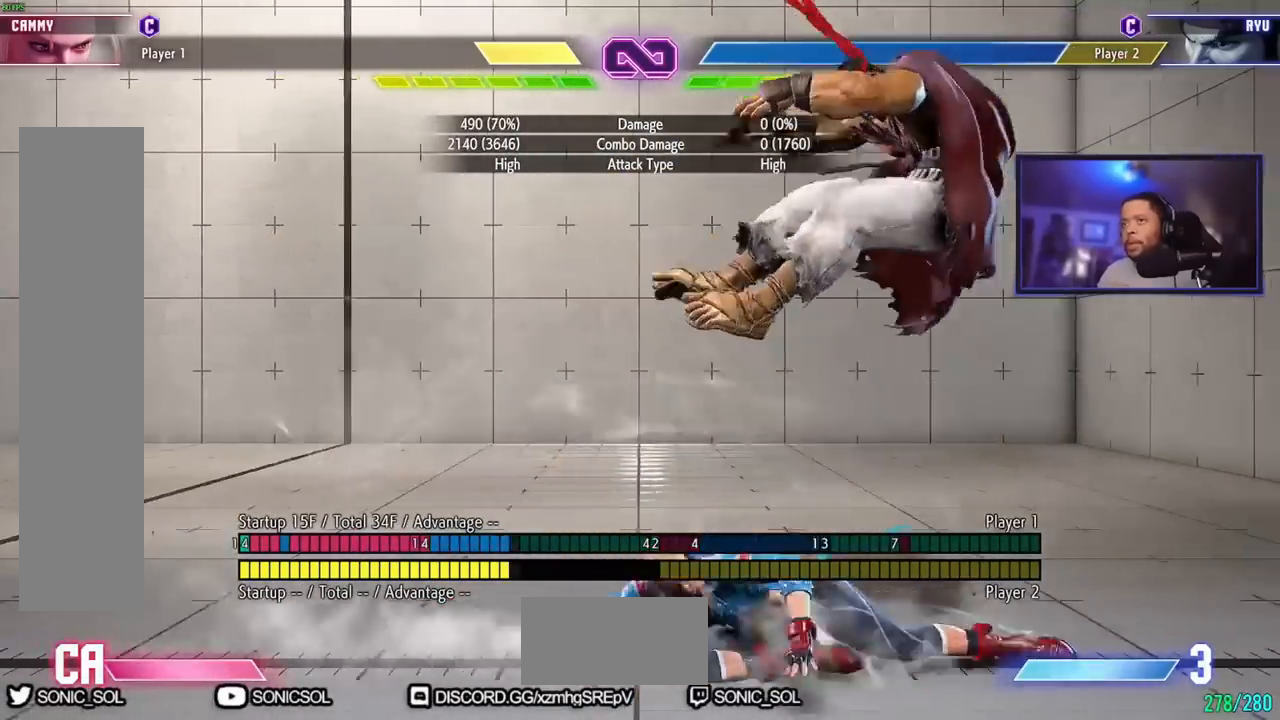
{"buttons": [], "left_stick": "right", "events": [[300, "left_stick", "right"]]}
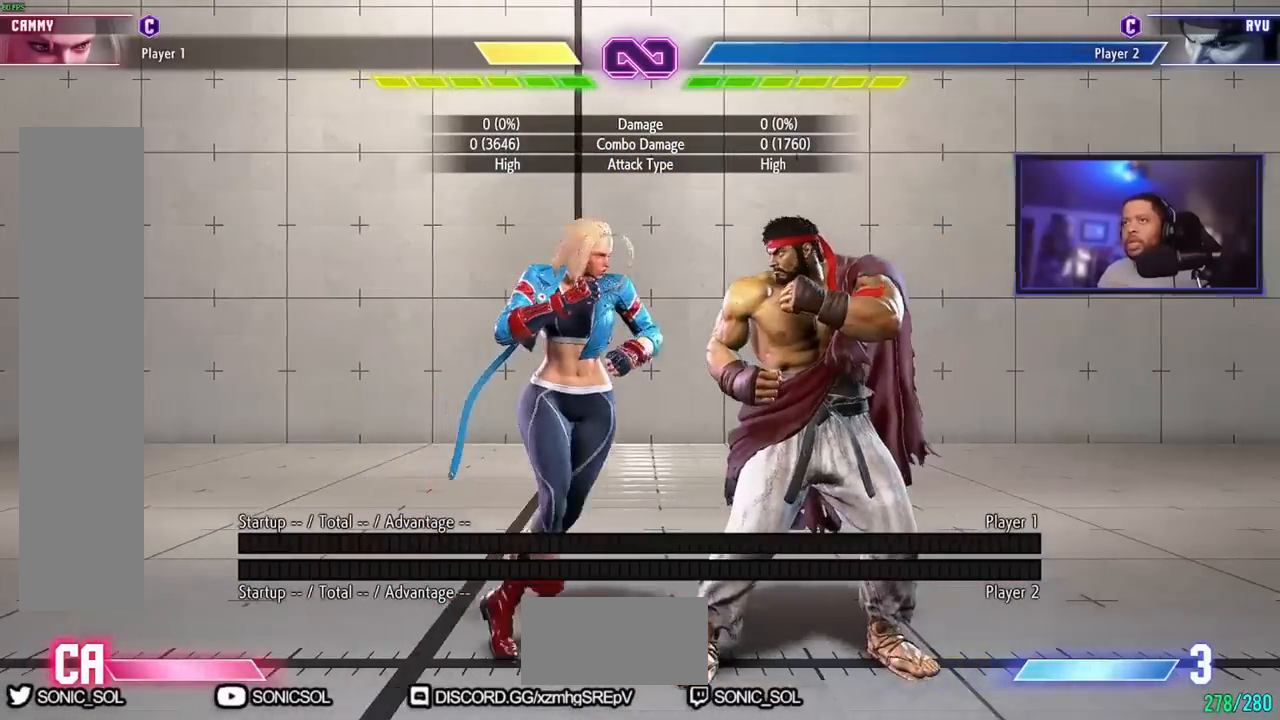
{"buttons": [], "left_stick": "center", "events": [[150, "left_stick", "center"]]}
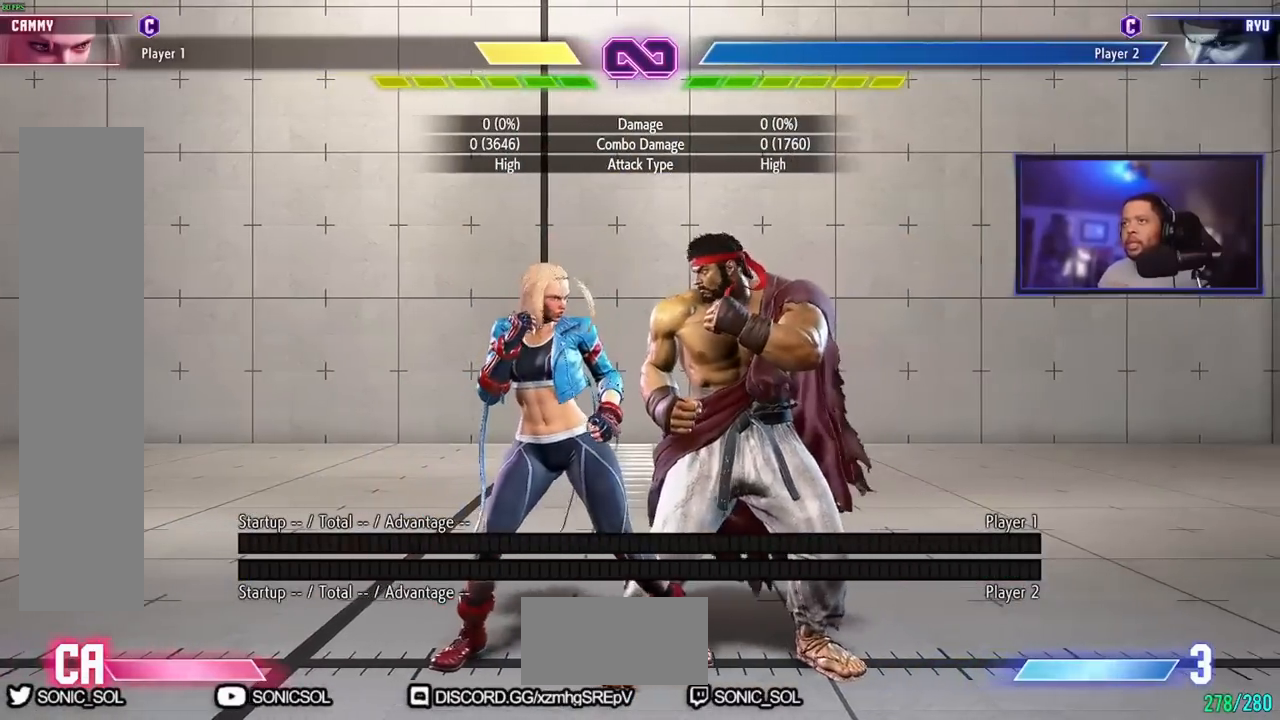
{"buttons": [], "left_stick": "center", "events": []}
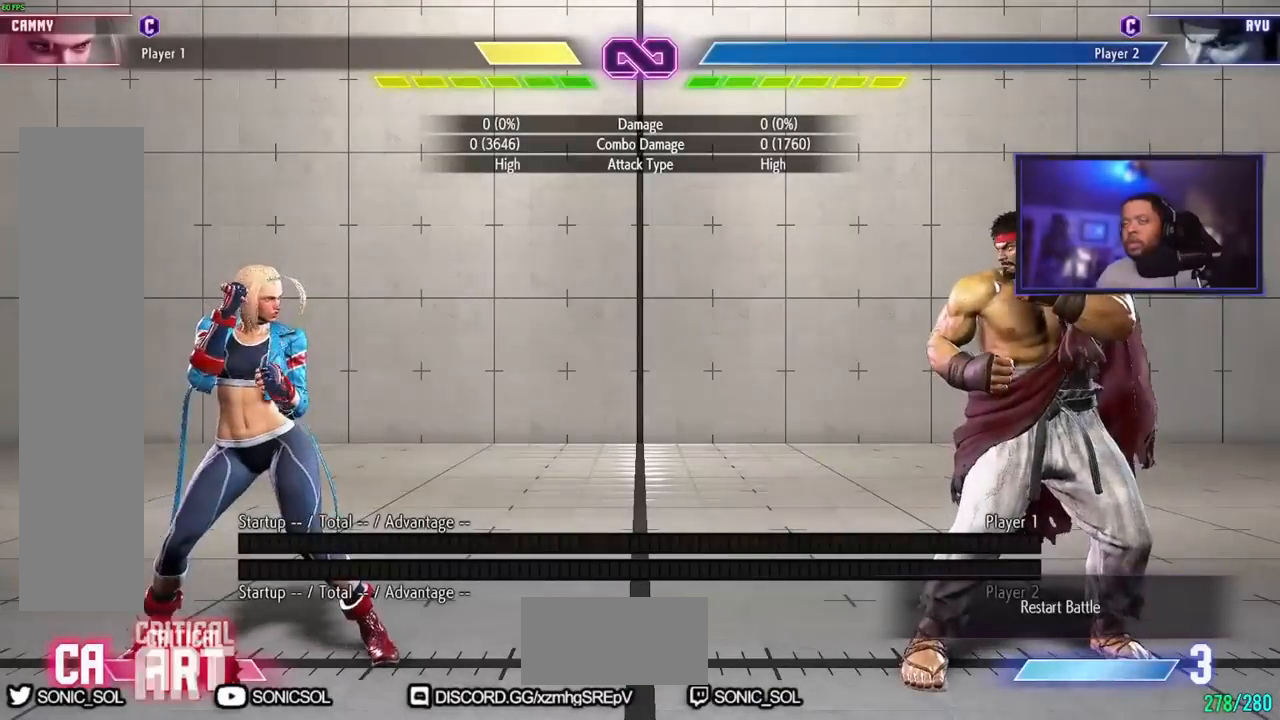
{"buttons": [], "left_stick": "center", "events": []}
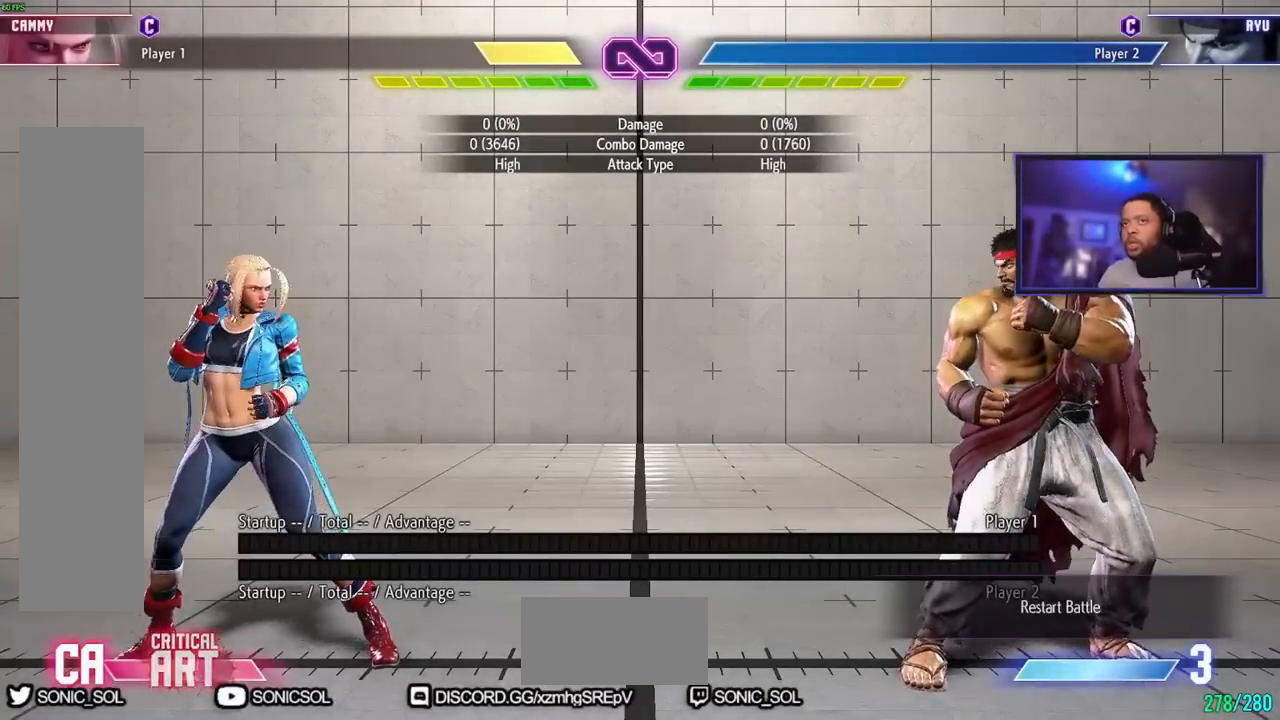
{"buttons": ["HP"], "left_stick": "right", "events": [[234, "left_stick", "left"], [301, "left_stick", "down"], [401, "left_stick", "right"], [451, "HP", "down"]]}
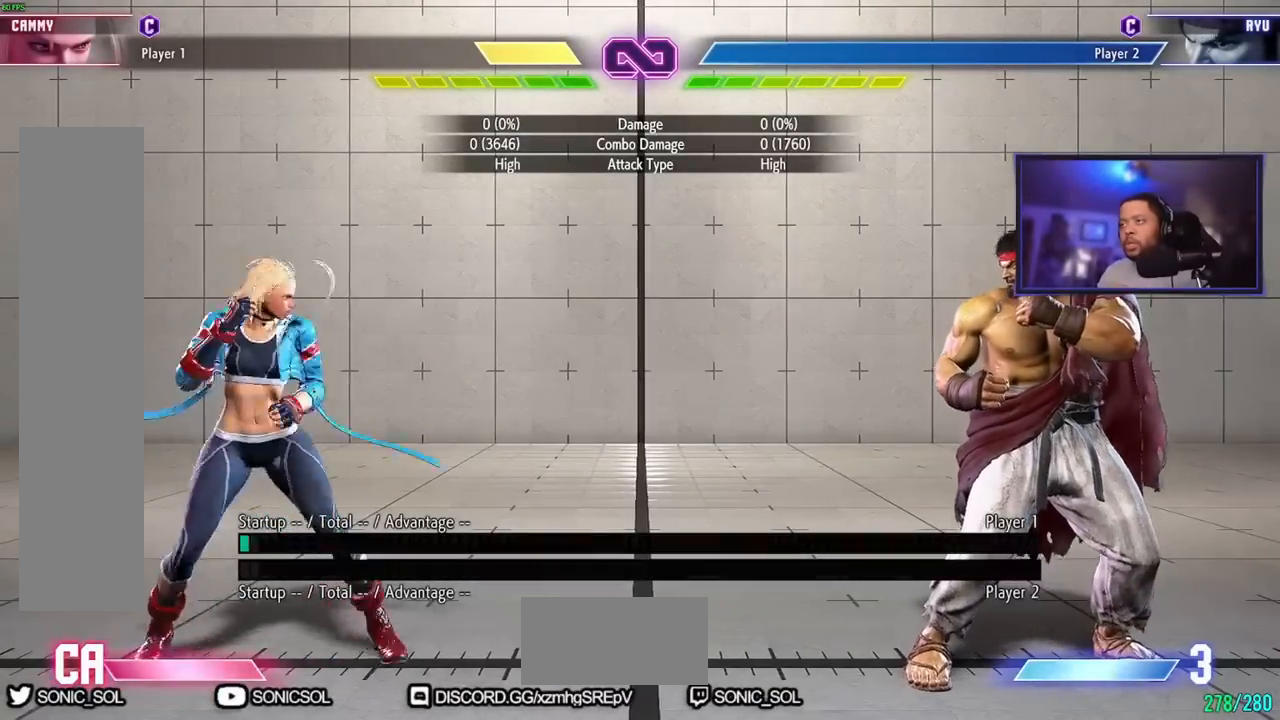
{"buttons": ["HK"], "left_stick": "center", "events": [[50, "left_stick", "center"], [67, "HP", "up"], [267, "HK", "down"]]}
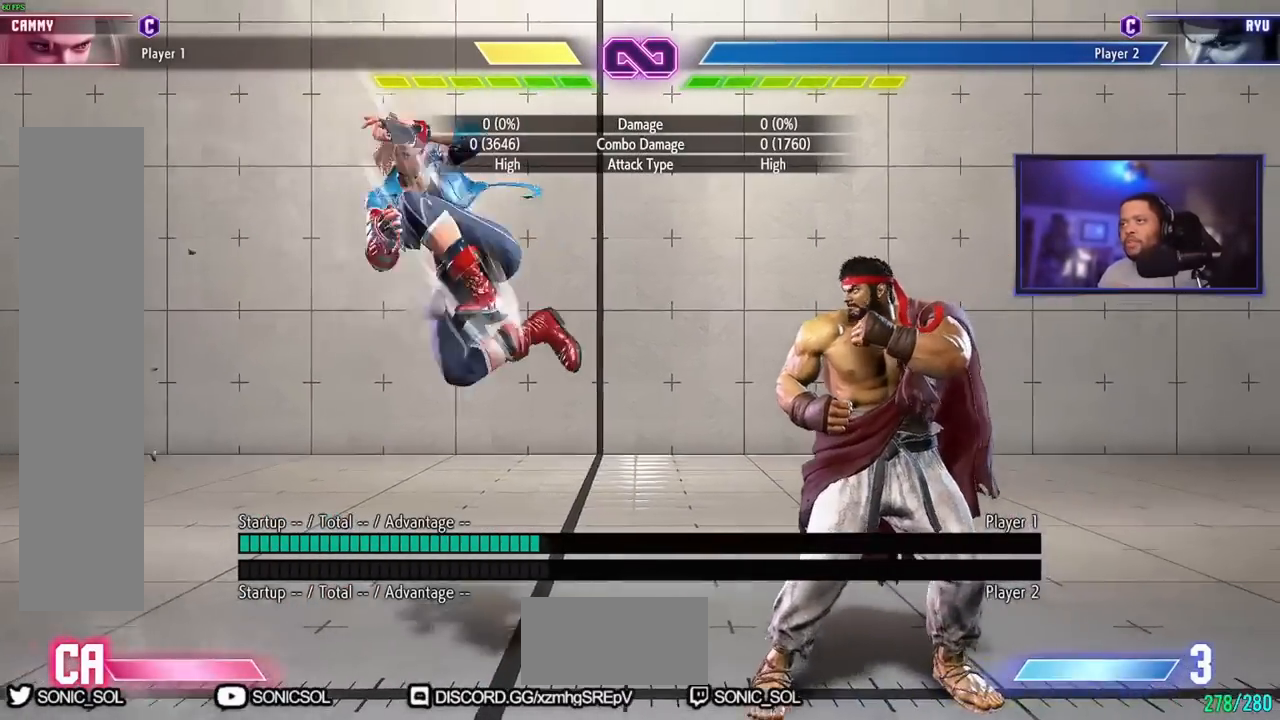
{"buttons": ["HK"], "left_stick": "center", "events": []}
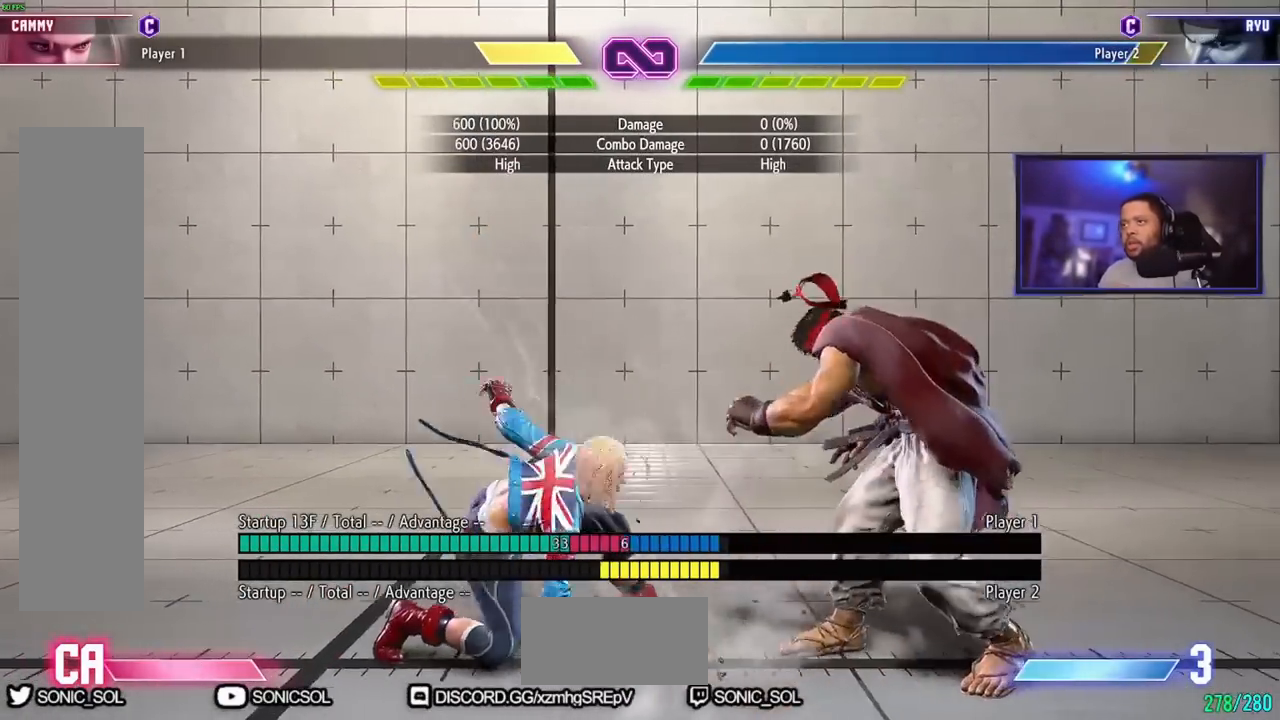
{"buttons": [], "left_stick": "center", "events": [[83, "HK", "up"]]}